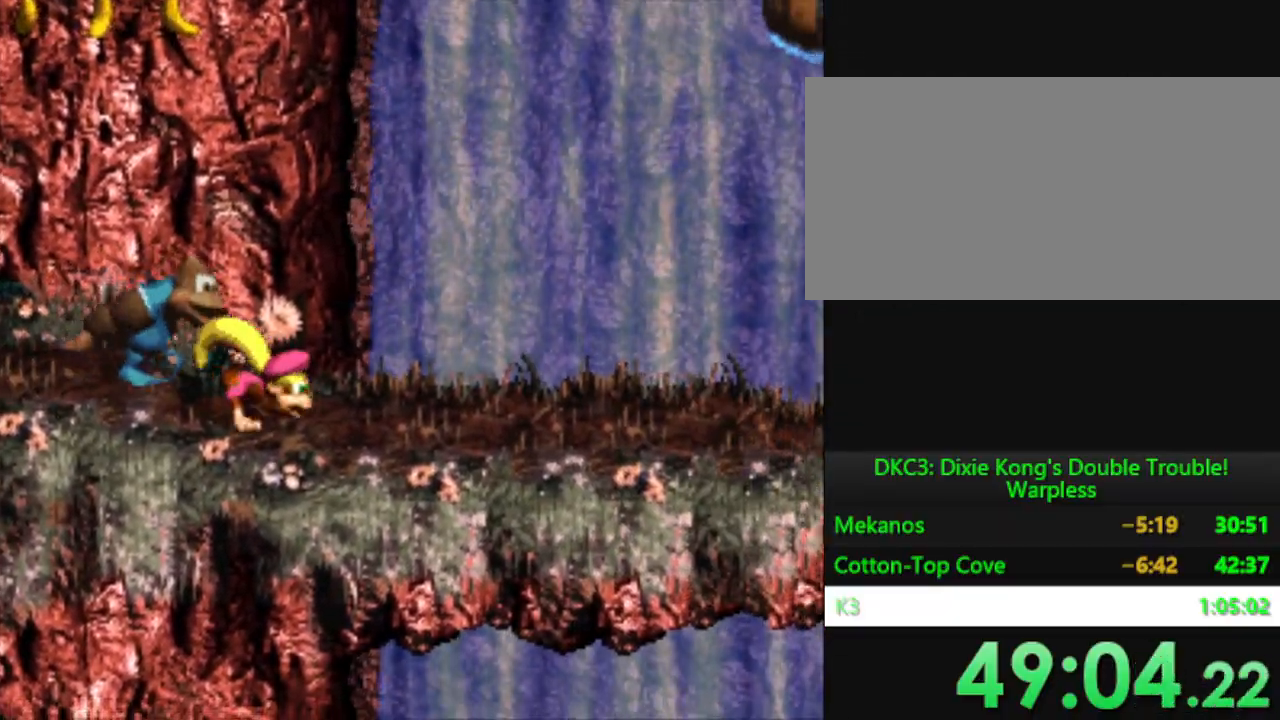
Gameplay with a controller (Nintendo layout); each line is a JSON object with the inputs held at the frame after it. "events" lists button and stick changes between this image and that frame as [ms after this image, input, new state], when the widget could be followed in between. Not read: L3 R3.
{"buttons": ["Y", "DPAD_RIGHT"], "events": []}
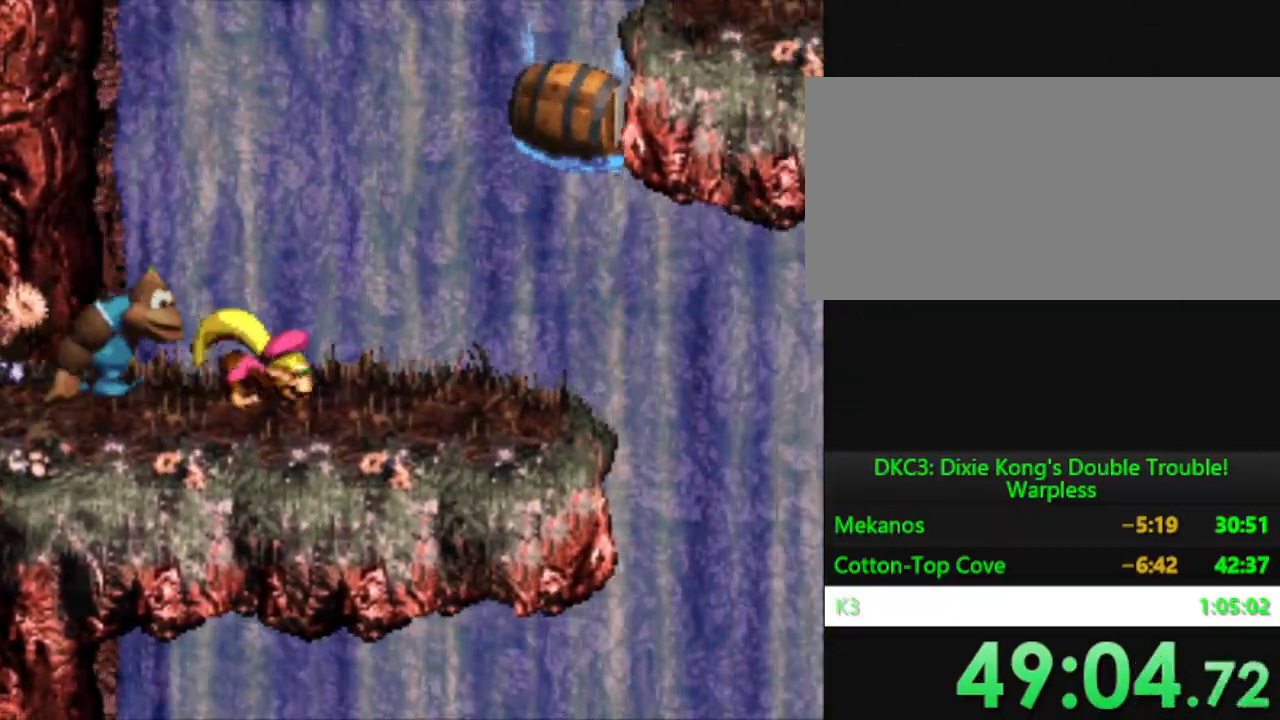
{"buttons": ["Y"], "events": [[50, "B", "down"], [333, "B", "up"], [333, "DPAD_RIGHT", "up"]]}
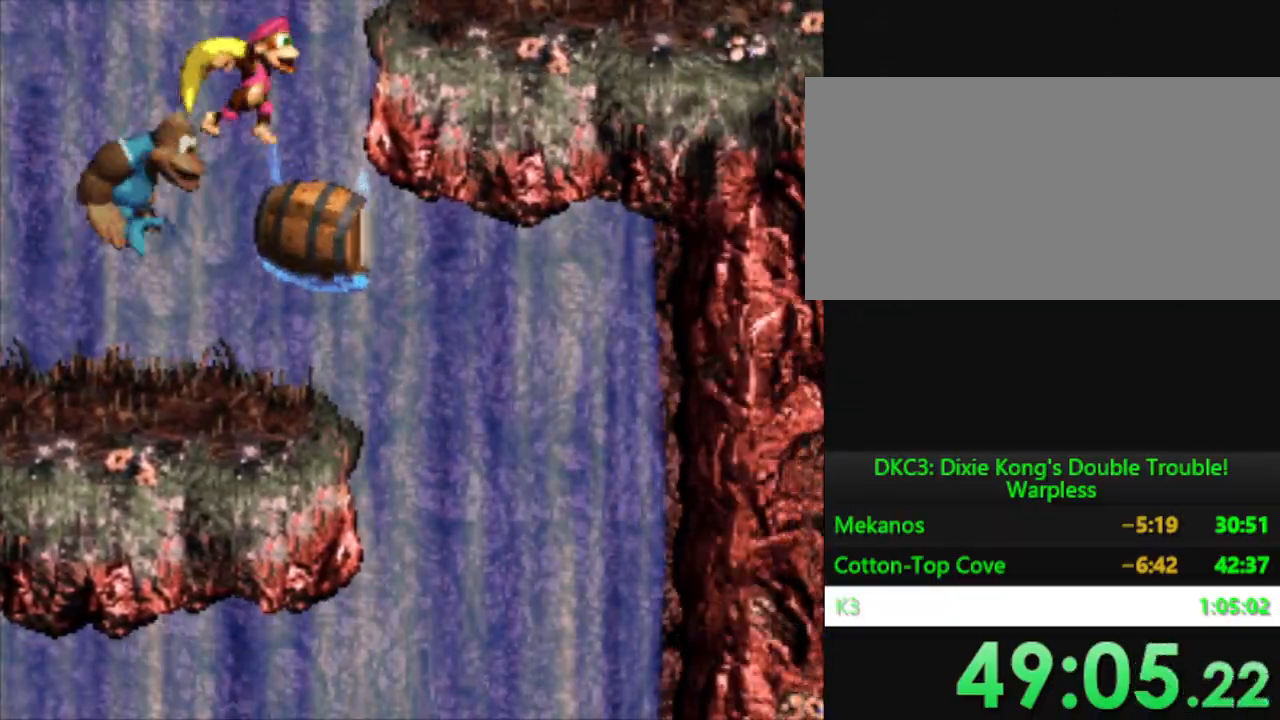
{"buttons": ["B", "Y", "DPAD_RIGHT"], "events": [[217, "B", "down"], [317, "DPAD_RIGHT", "down"]]}
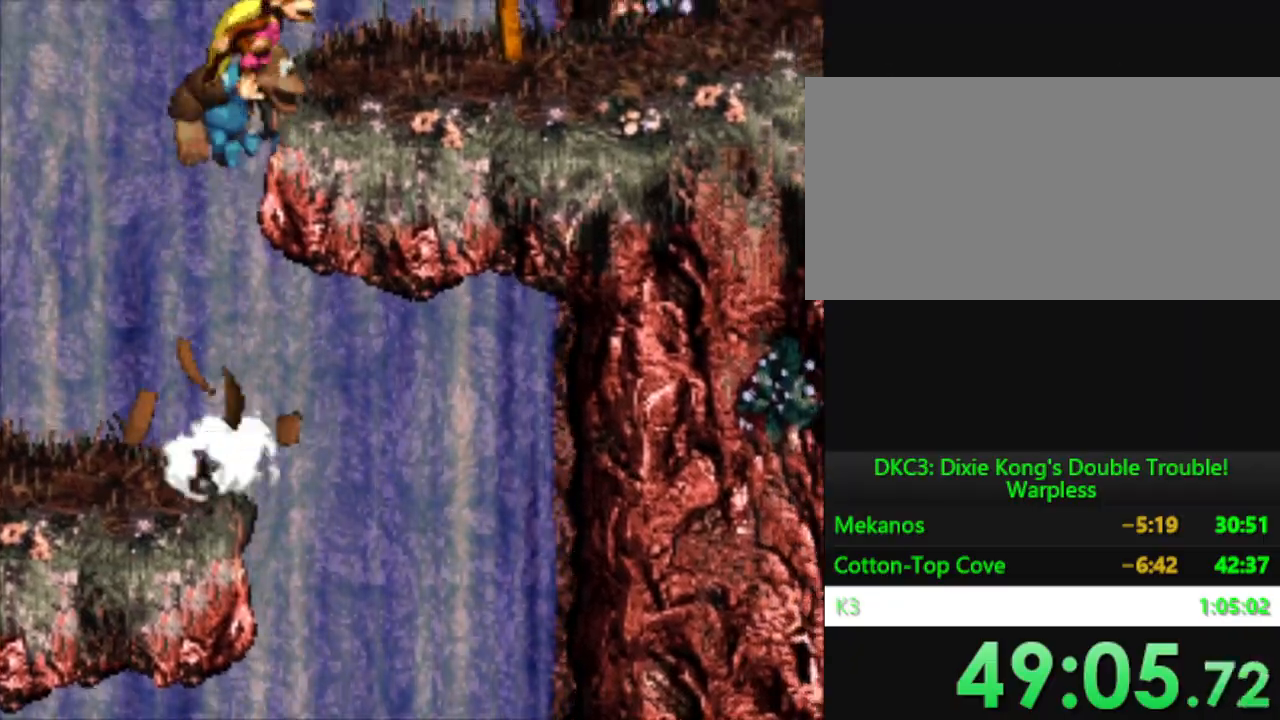
{"buttons": ["Y", "DPAD_RIGHT"], "events": [[333, "B", "up"]]}
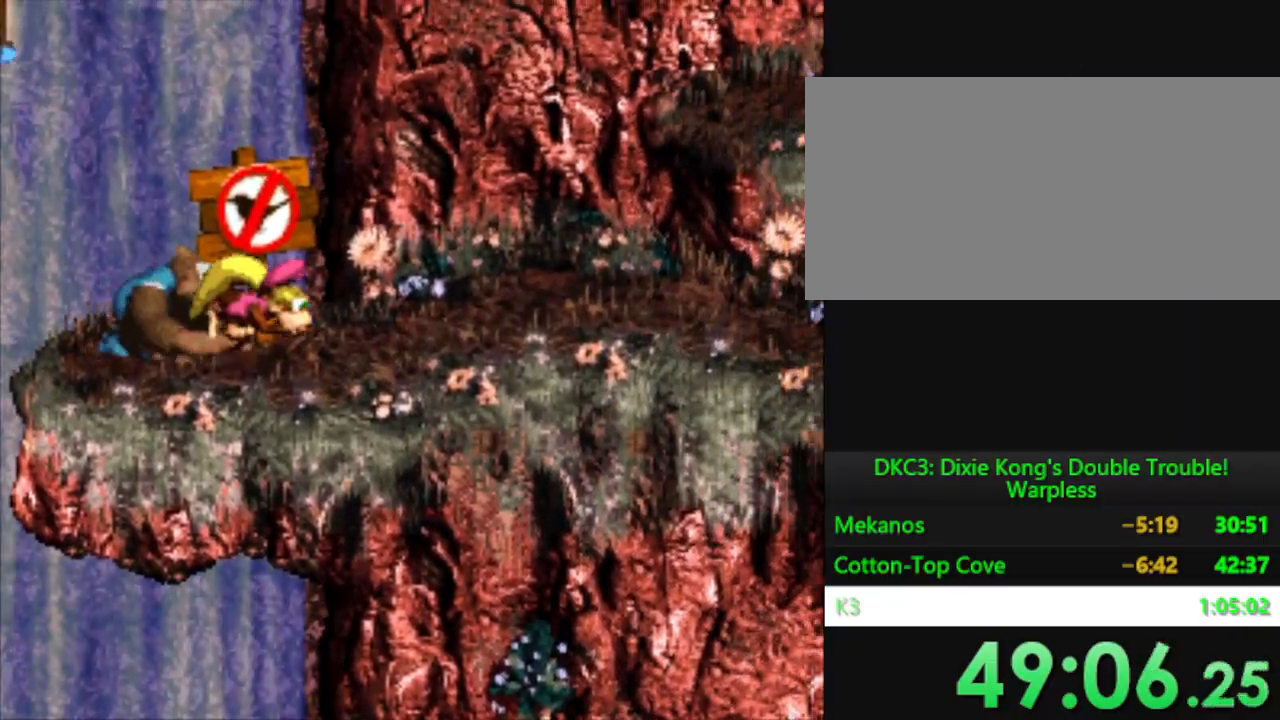
{"buttons": ["Y", "DPAD_RIGHT"], "events": []}
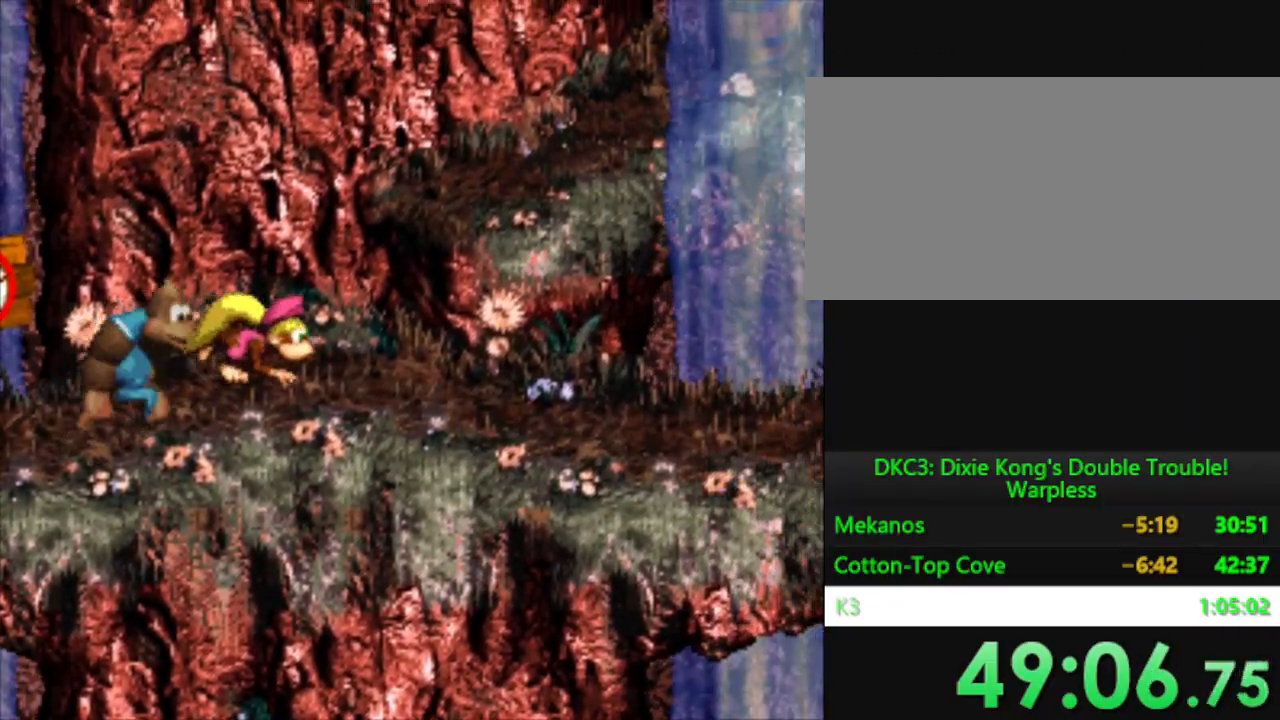
{"buttons": ["Y"], "events": [[283, "DPAD_RIGHT", "up"], [383, "DPAD_RIGHT", "down"], [467, "DPAD_RIGHT", "up"]]}
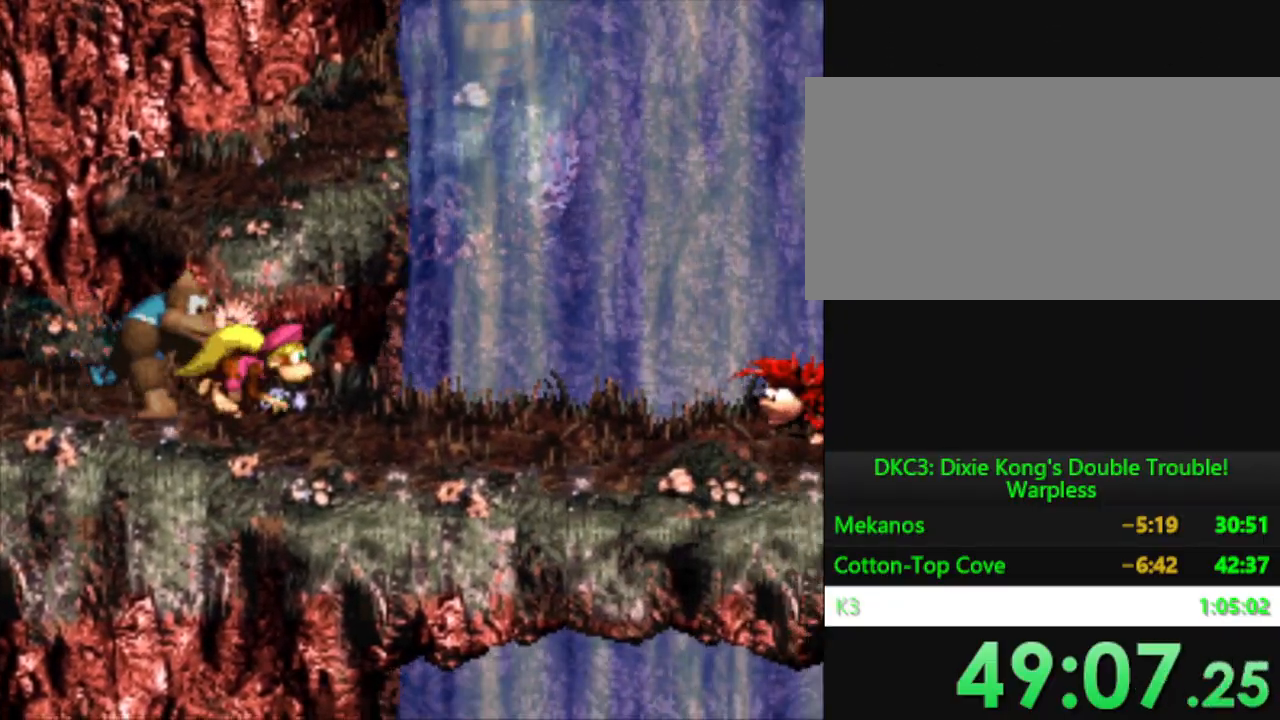
{"buttons": ["Y"], "events": [[84, "DPAD_LEFT", "down"], [501, "DPAD_LEFT", "up"]]}
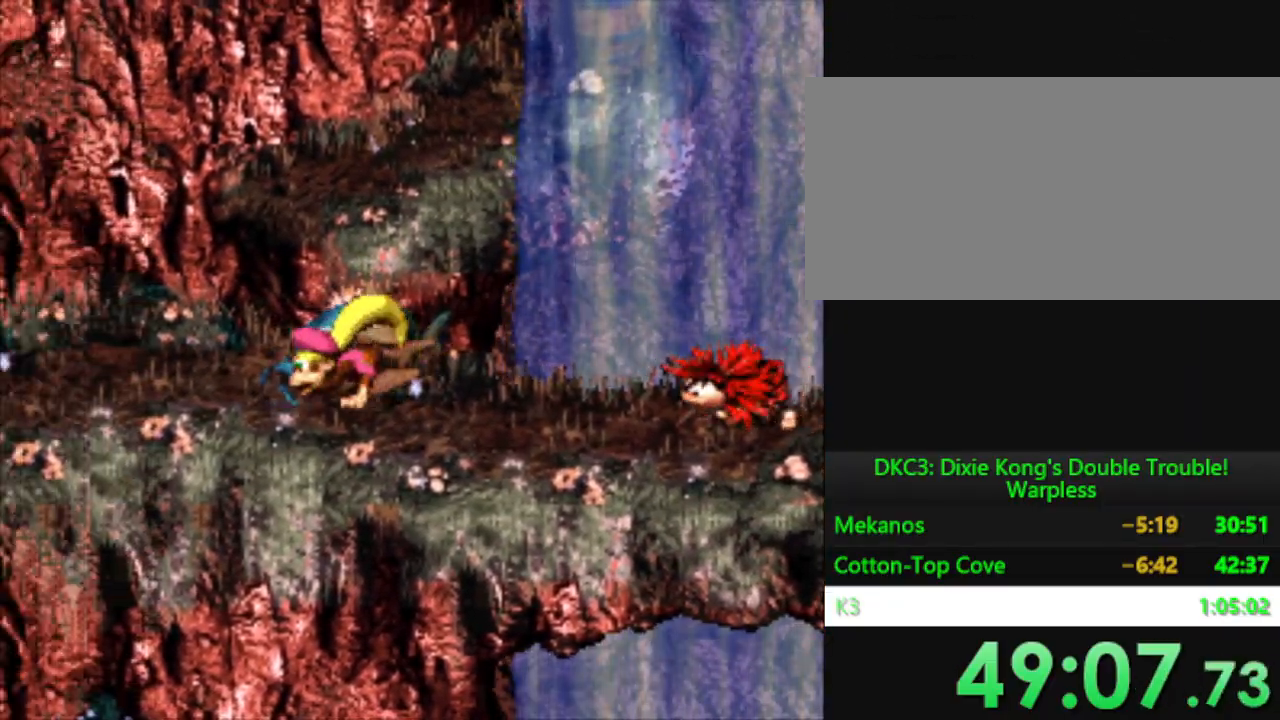
{"buttons": ["Y"], "events": [[16, "B", "down"], [83, "DPAD_RIGHT", "down"], [150, "DPAD_DOWN", "down"], [267, "DPAD_DOWN", "up"], [300, "B", "up"], [400, "DPAD_RIGHT", "up"]]}
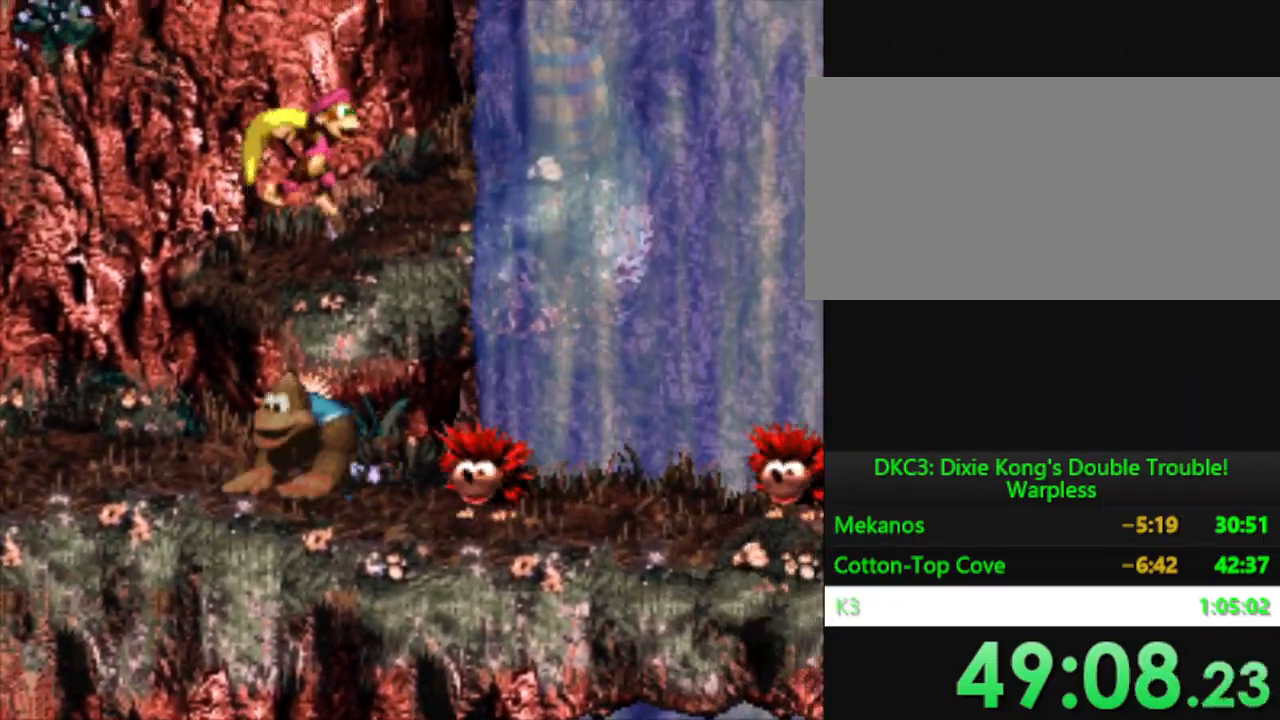
{"buttons": ["Y", "DPAD_LEFT"], "events": [[84, "DPAD_RIGHT", "down"], [351, "DPAD_RIGHT", "up"], [467, "DPAD_LEFT", "down"]]}
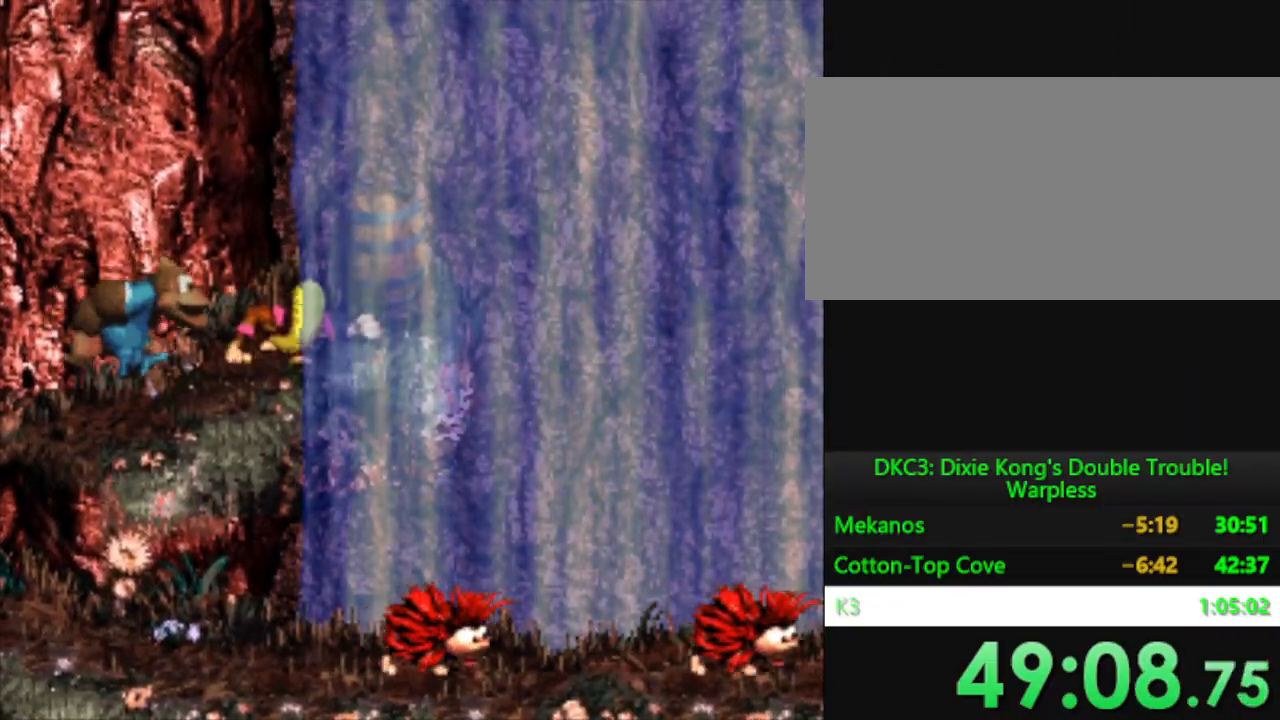
{"buttons": ["Y", "DPAD_LEFT"], "events": []}
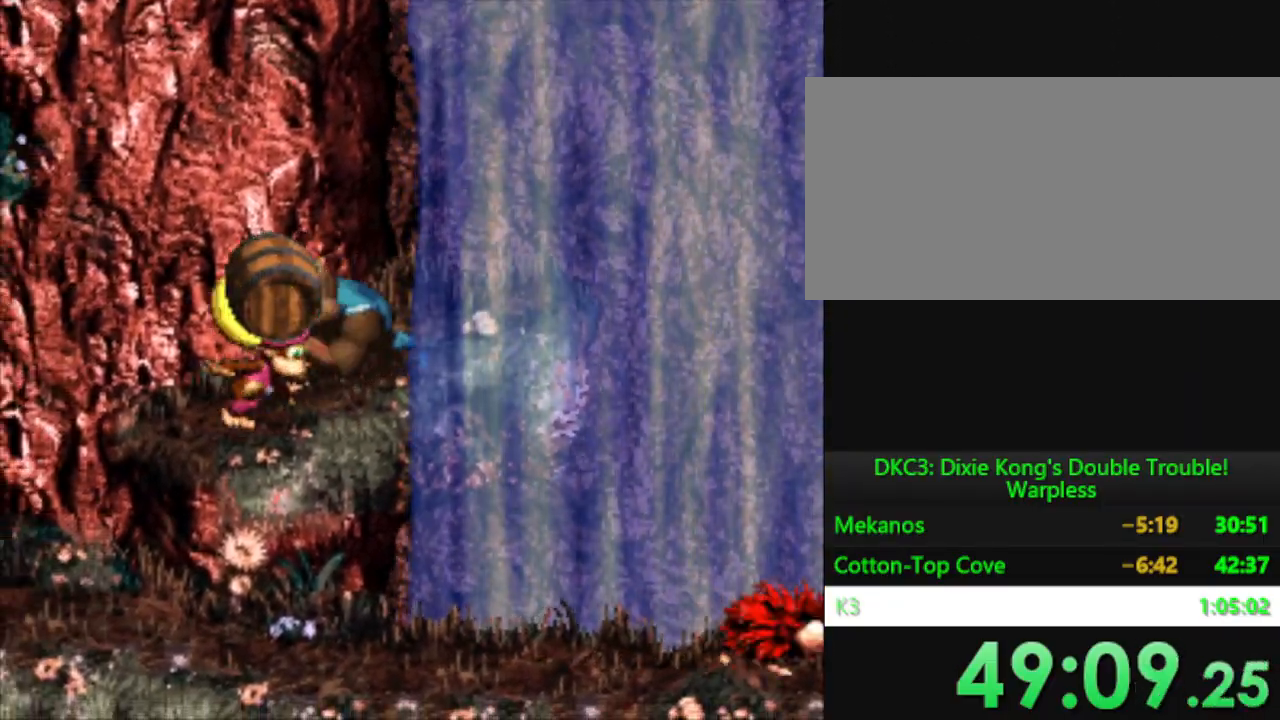
{"buttons": ["Y", "DPAD_RIGHT"], "events": [[351, "DPAD_LEFT", "up"], [401, "DPAD_RIGHT", "down"]]}
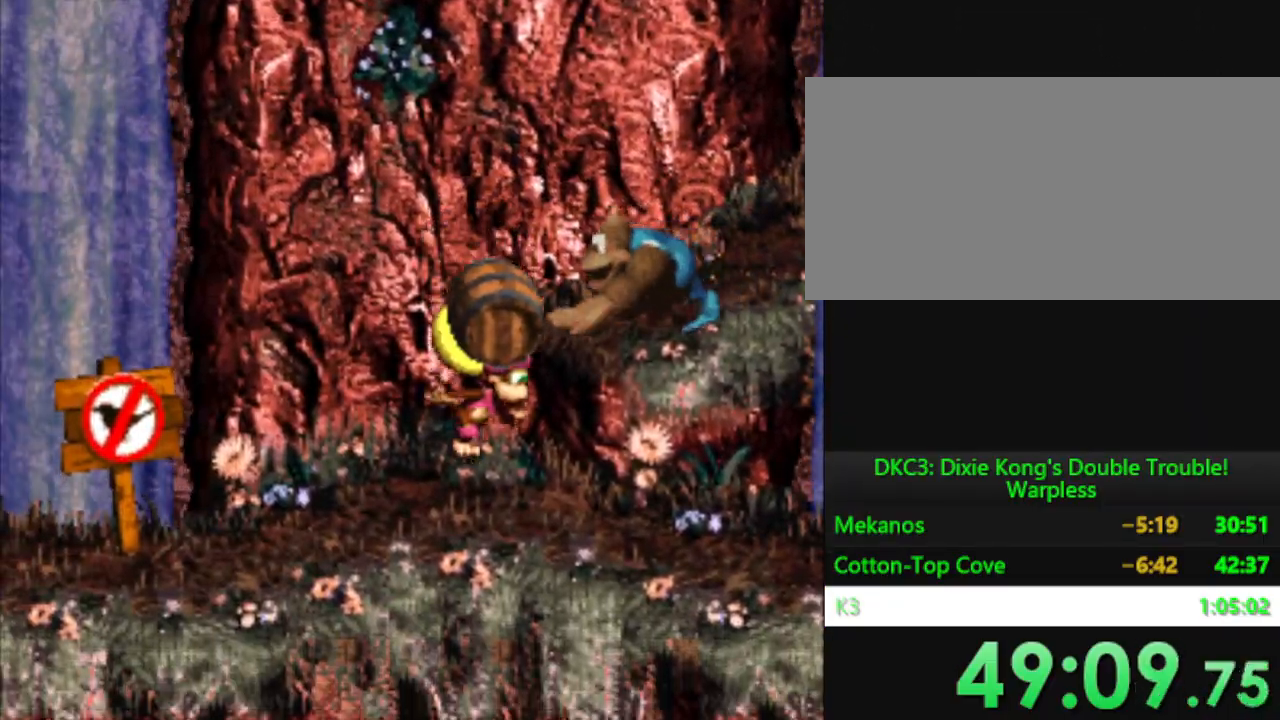
{"buttons": ["DPAD_RIGHT"], "events": [[467, "Y", "up"]]}
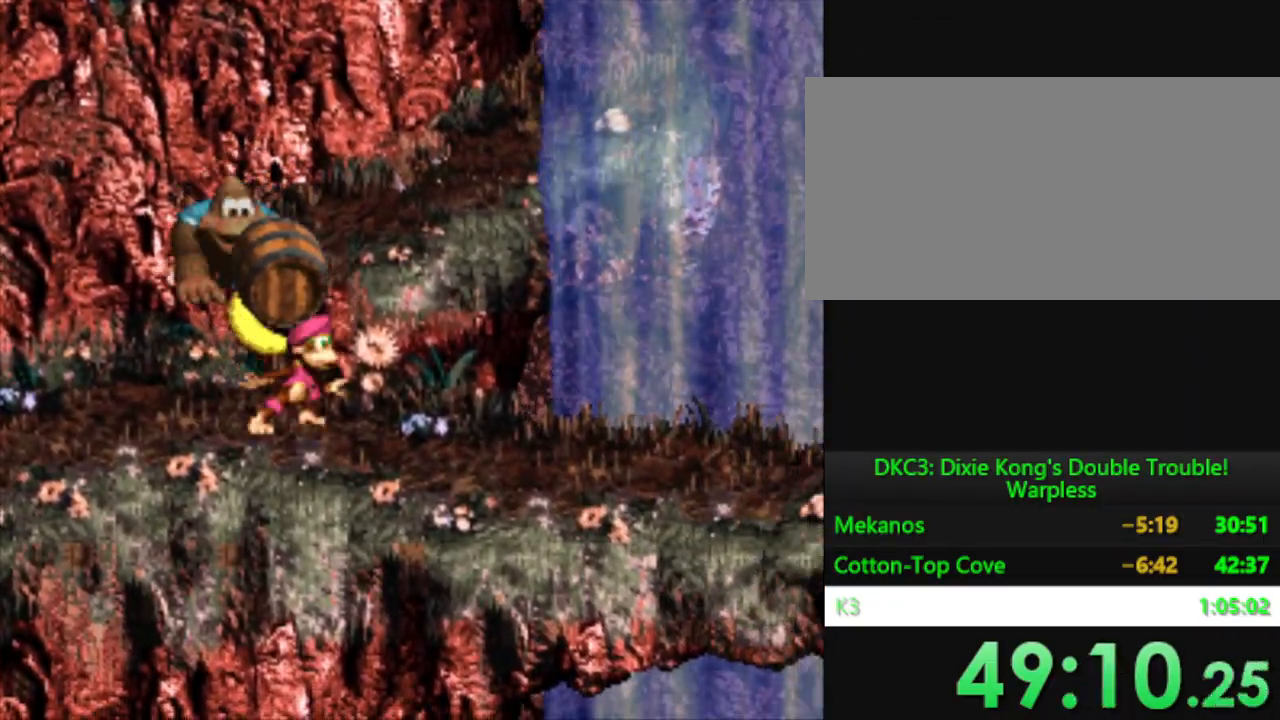
{"buttons": ["Y", "DPAD_RIGHT"], "events": [[34, "DPAD_RIGHT", "up"], [100, "Y", "down"], [284, "DPAD_RIGHT", "down"]]}
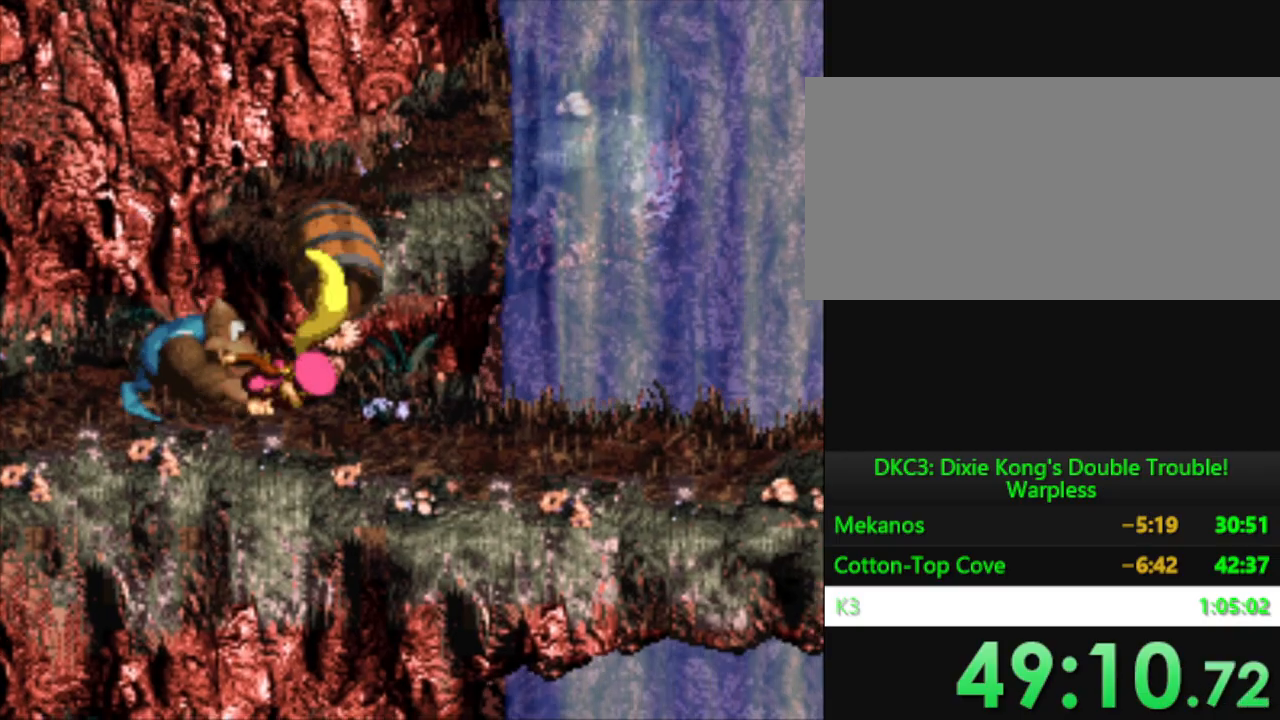
{"buttons": ["Y", "DPAD_RIGHT"], "events": []}
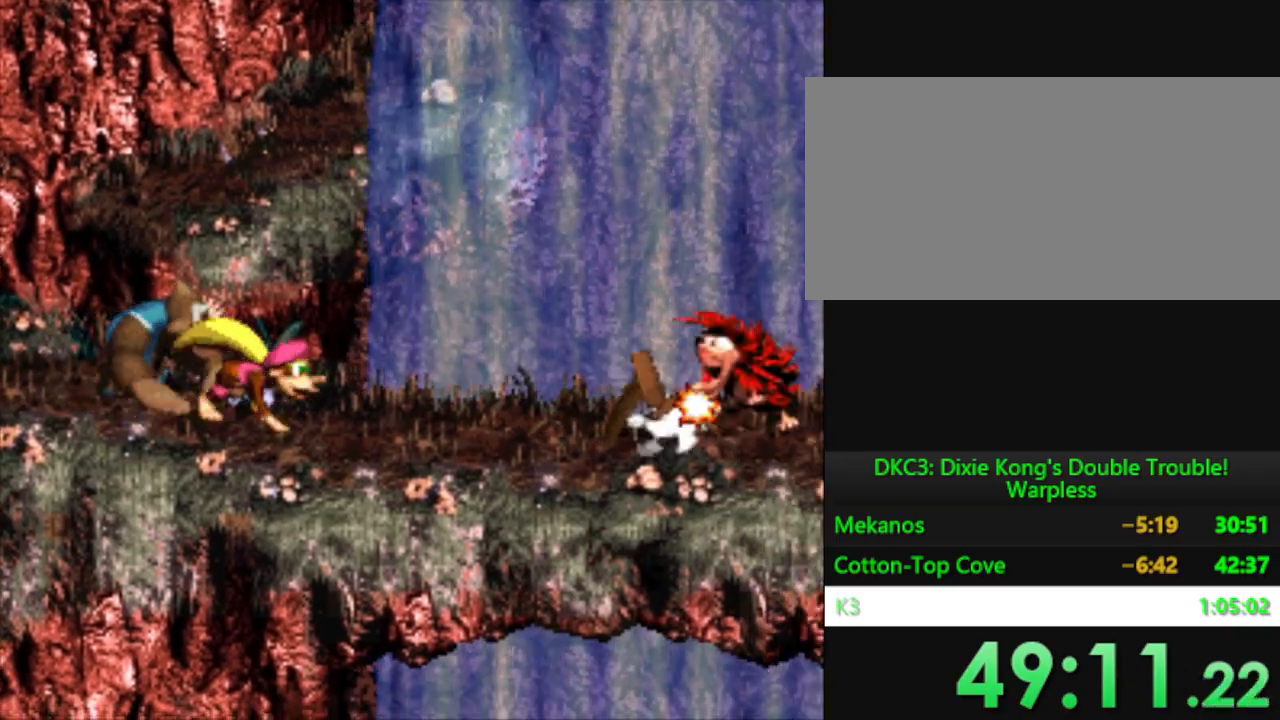
{"buttons": ["Y", "DPAD_RIGHT"], "events": []}
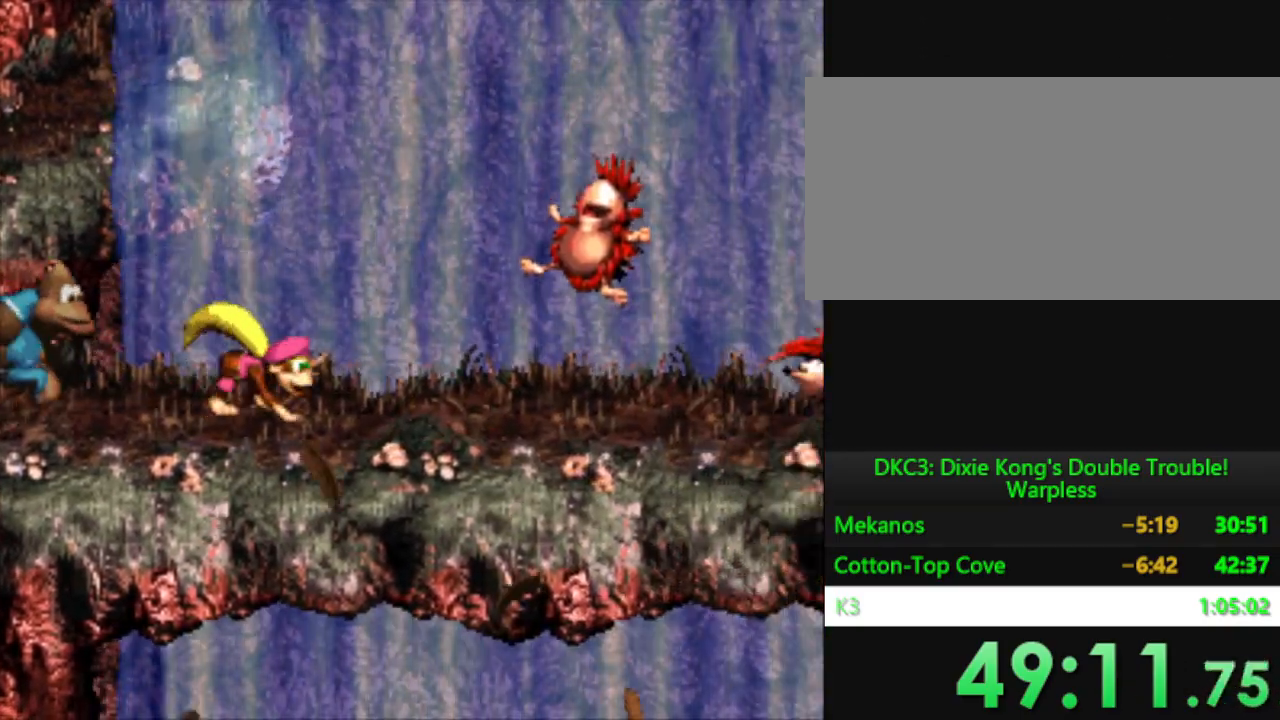
{"buttons": ["DPAD_RIGHT"], "events": [[250, "B", "down"], [434, "Y", "up"], [467, "B", "up"]]}
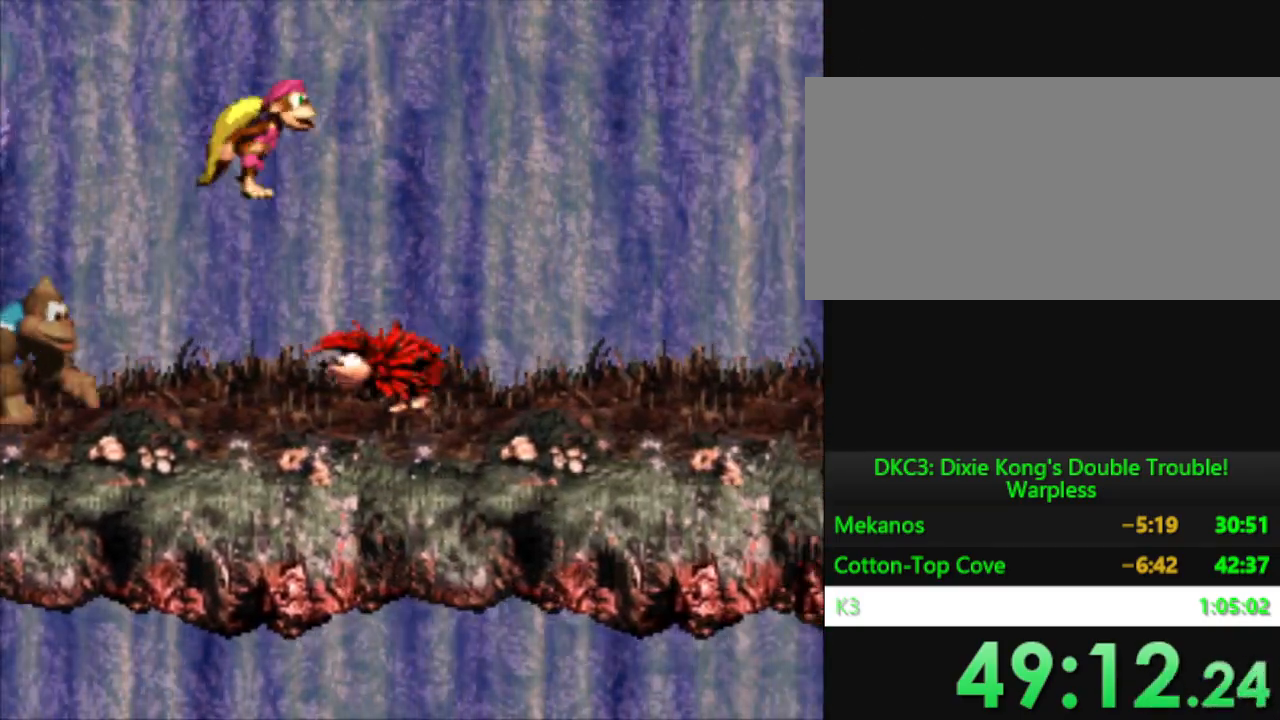
{"buttons": ["Y", "DPAD_RIGHT"], "events": [[33, "Y", "down"]]}
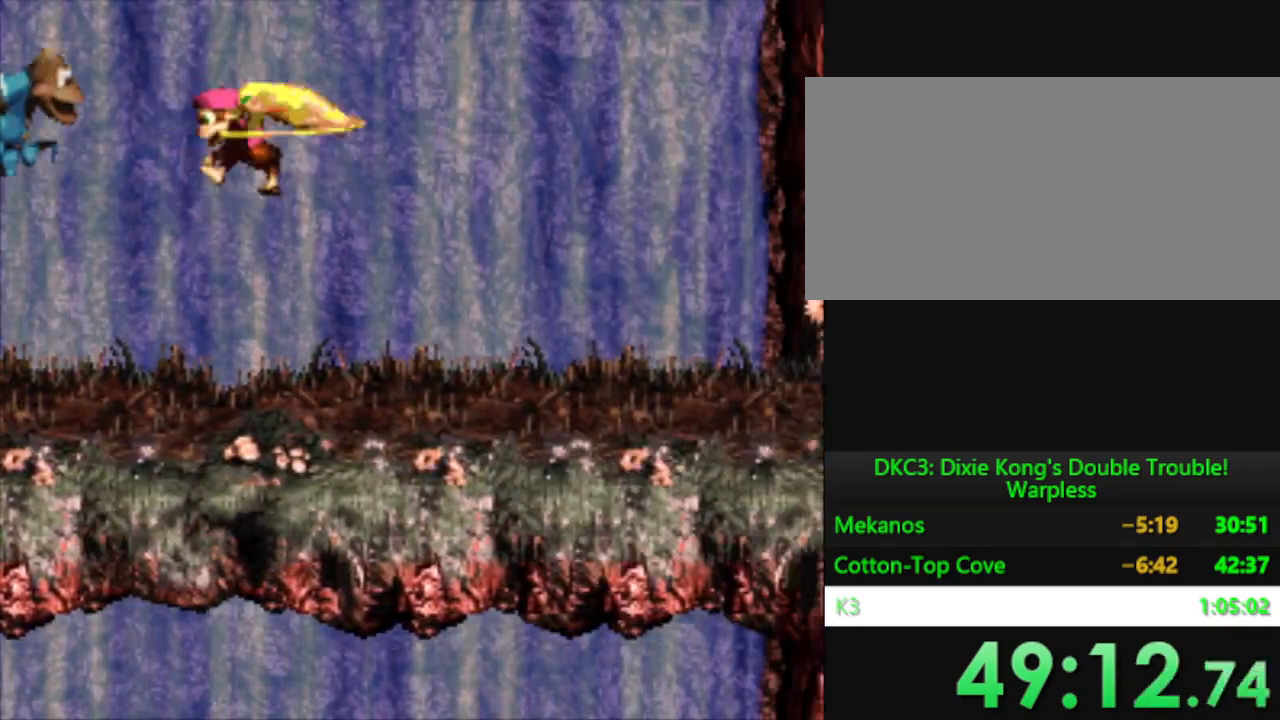
{"buttons": ["Y", "DPAD_RIGHT"], "events": []}
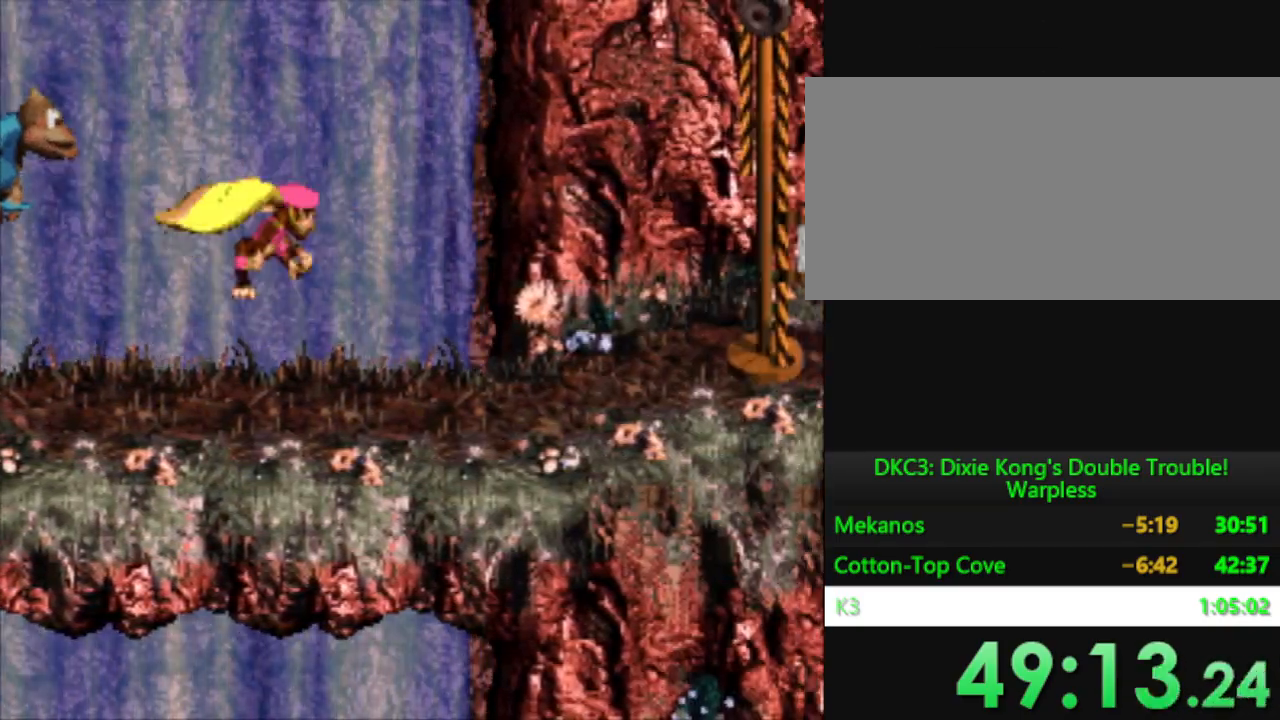
{"buttons": ["Y", "DPAD_RIGHT"], "events": []}
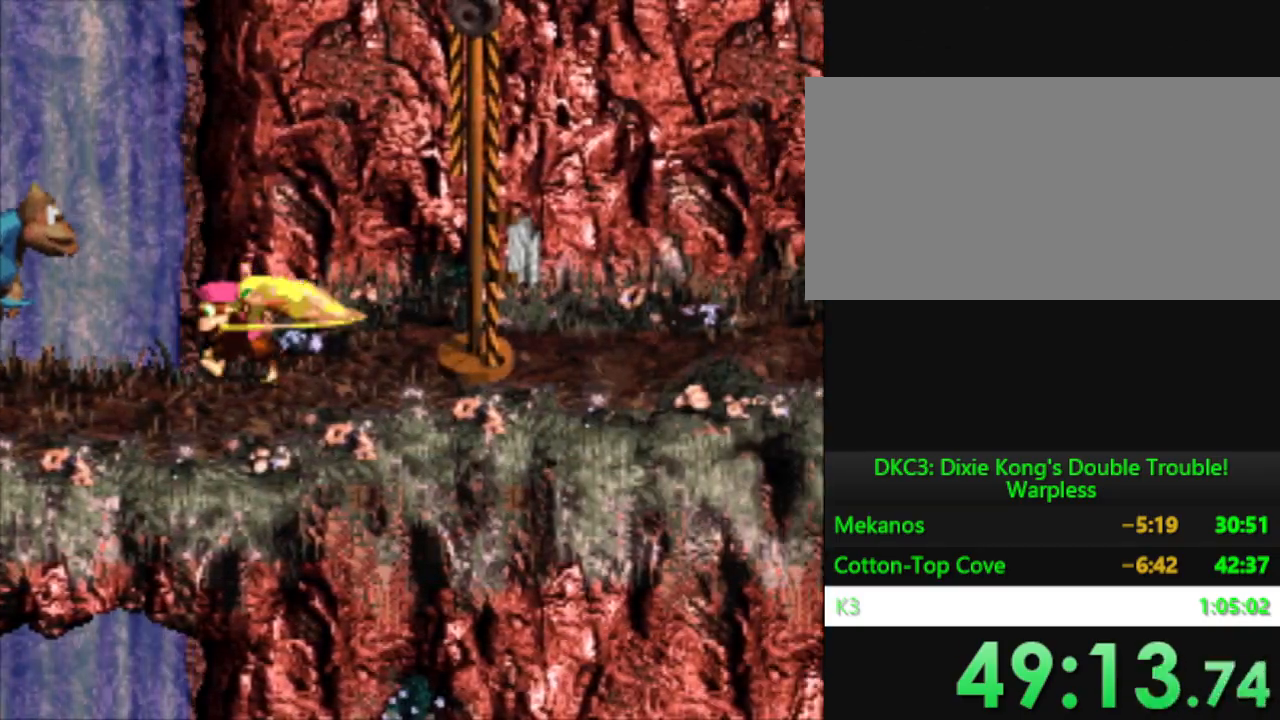
{"buttons": ["B", "Y"], "events": [[33, "Y", "up"], [150, "Y", "down"], [184, "B", "down"], [300, "DPAD_DOWN", "down"], [384, "DPAD_DOWN", "up"], [417, "DPAD_RIGHT", "up"]]}
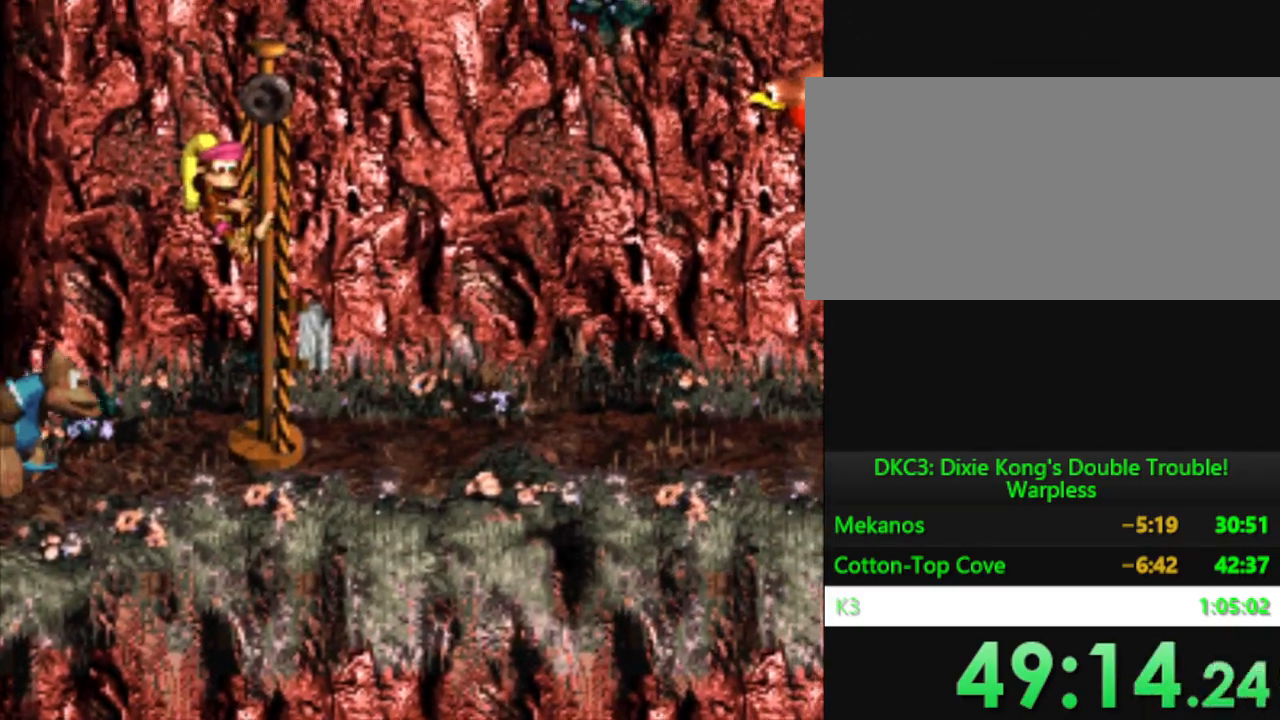
{"buttons": [], "events": [[150, "B", "up"], [350, "Y", "up"]]}
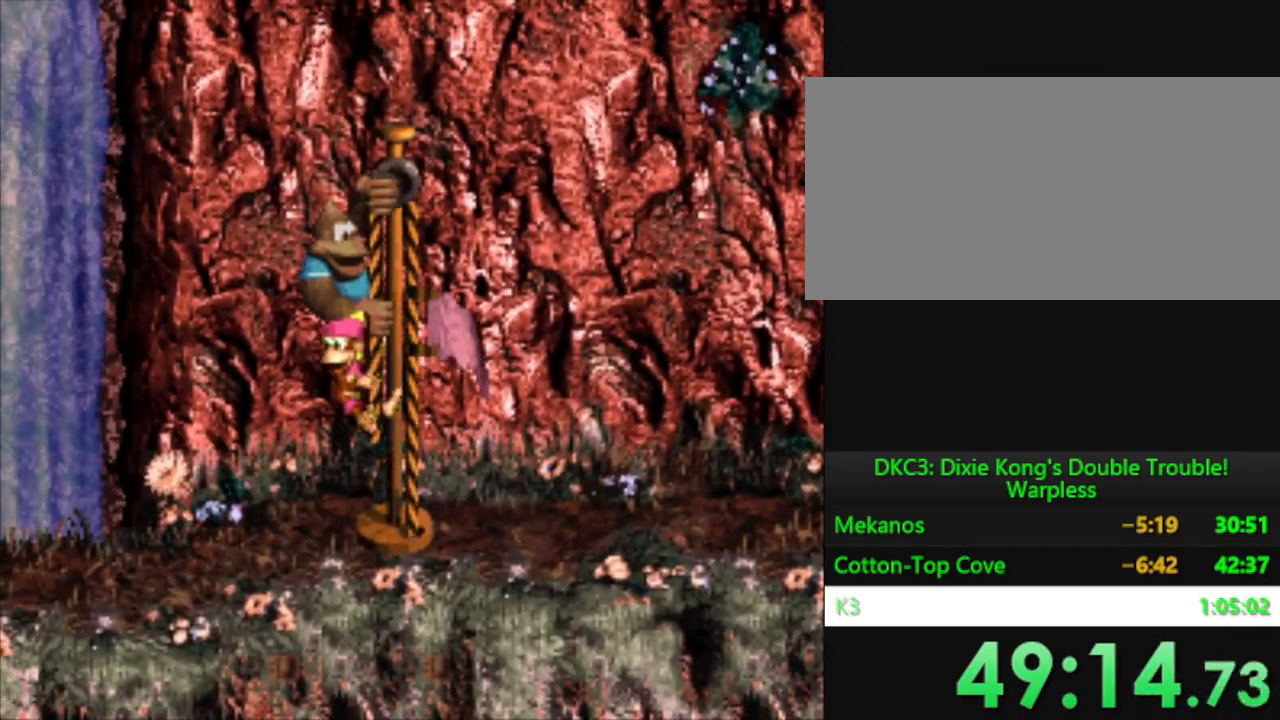
{"buttons": [], "events": [[33, "B", "down"], [100, "B", "up"], [234, "B", "down"], [284, "B", "up"], [384, "B", "down"], [467, "B", "up"]]}
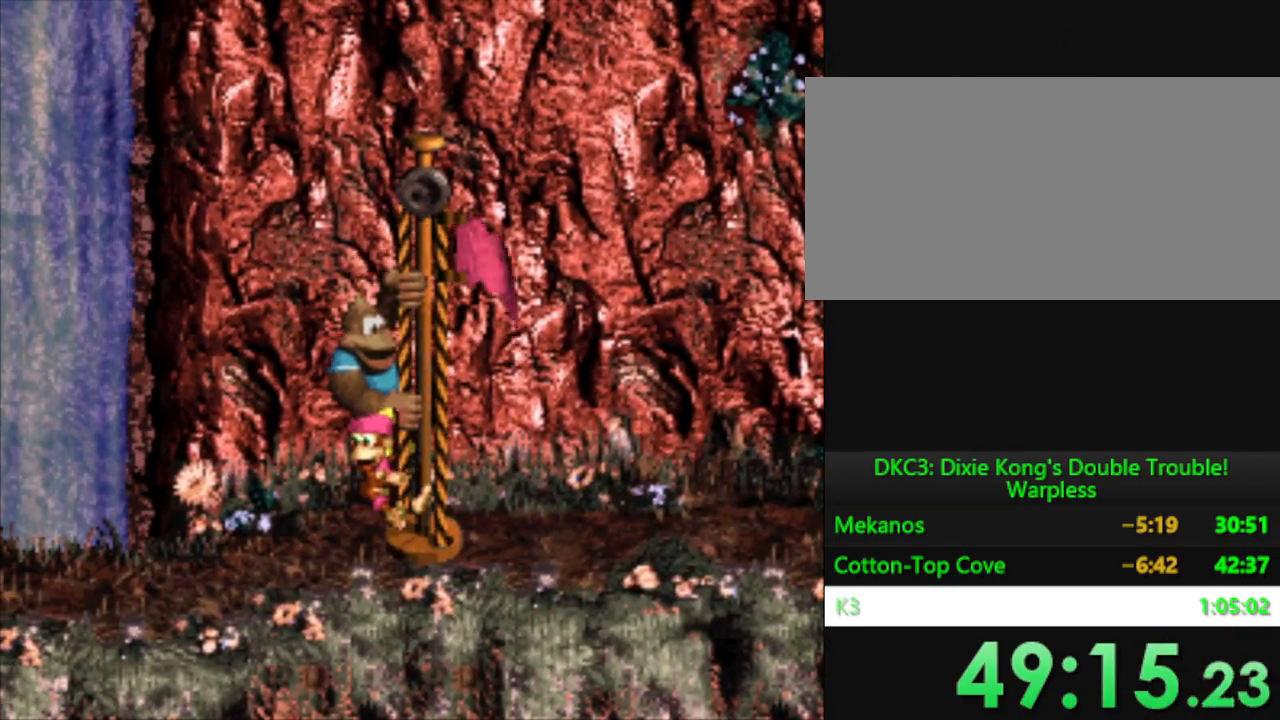
{"buttons": [], "events": [[83, "B", "down"], [133, "B", "up"], [250, "B", "down"], [333, "B", "up"], [433, "B", "down"], [500, "B", "up"]]}
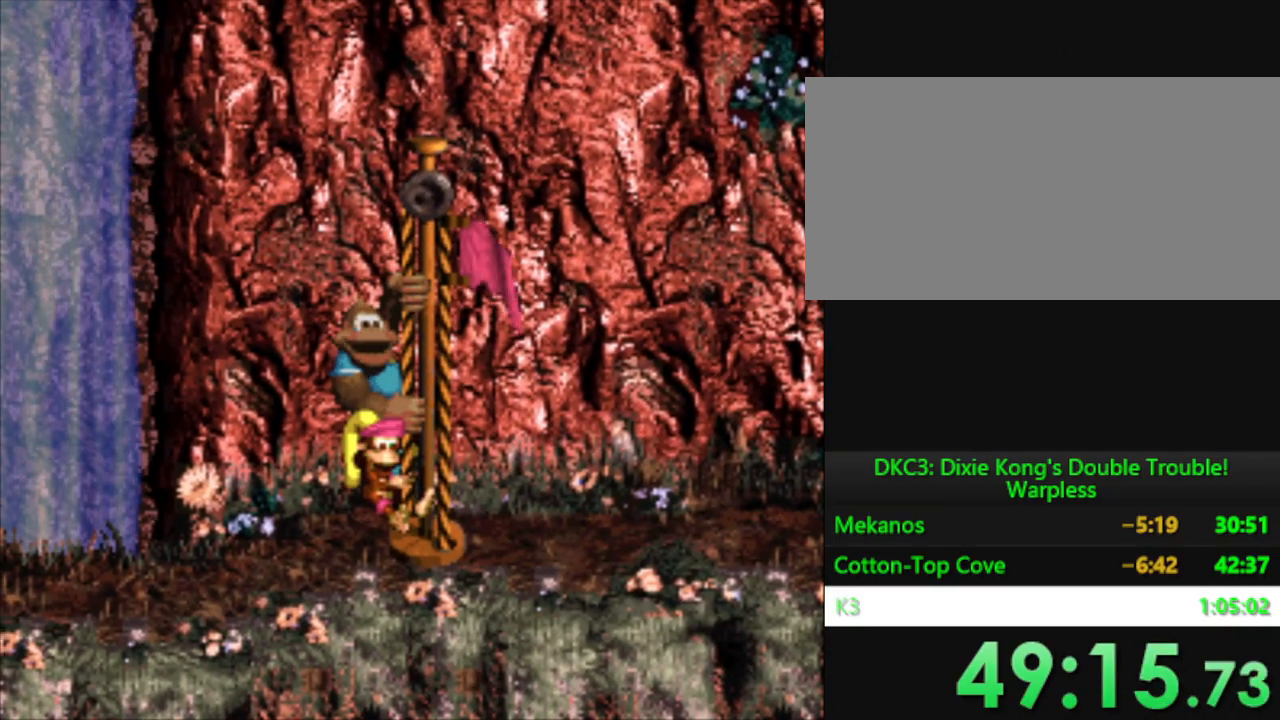
{"buttons": ["B"], "events": [[100, "B", "down"], [184, "B", "up"], [284, "B", "down"], [350, "B", "up"], [467, "B", "down"]]}
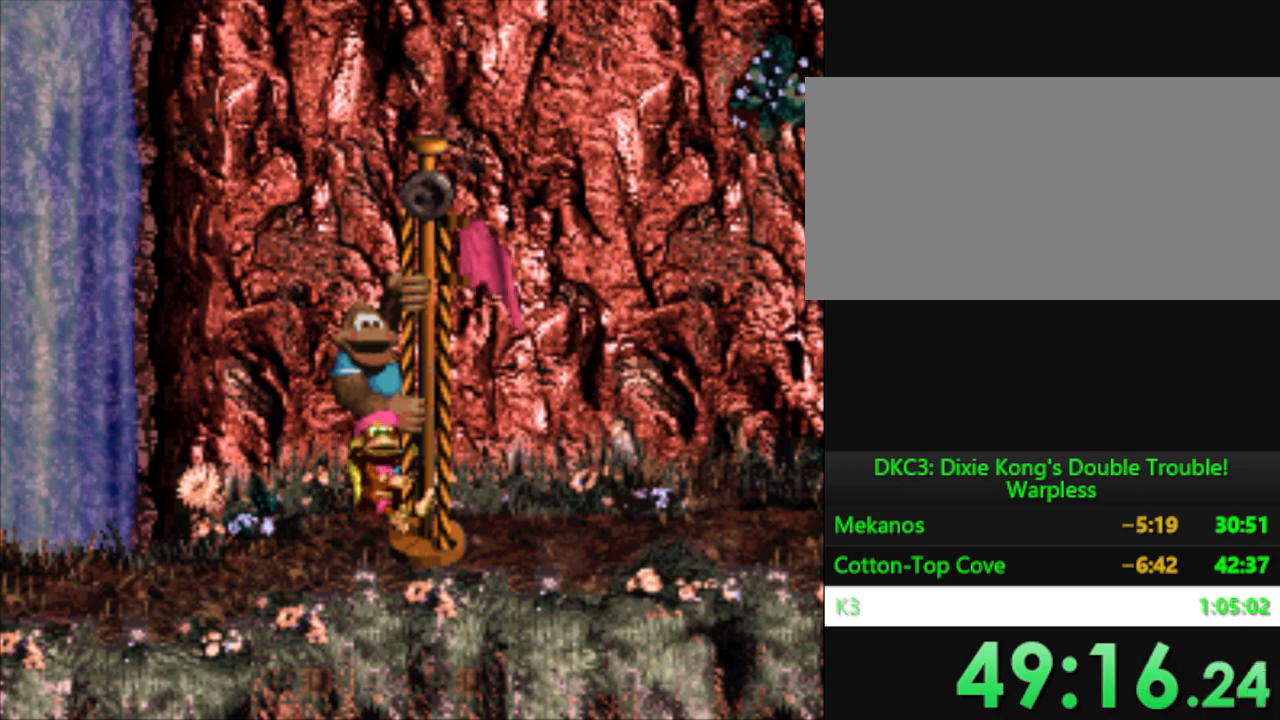
{"buttons": ["B"], "events": [[16, "B", "up"], [150, "B", "down"], [200, "B", "up"], [317, "B", "down"], [383, "B", "up"], [500, "B", "down"]]}
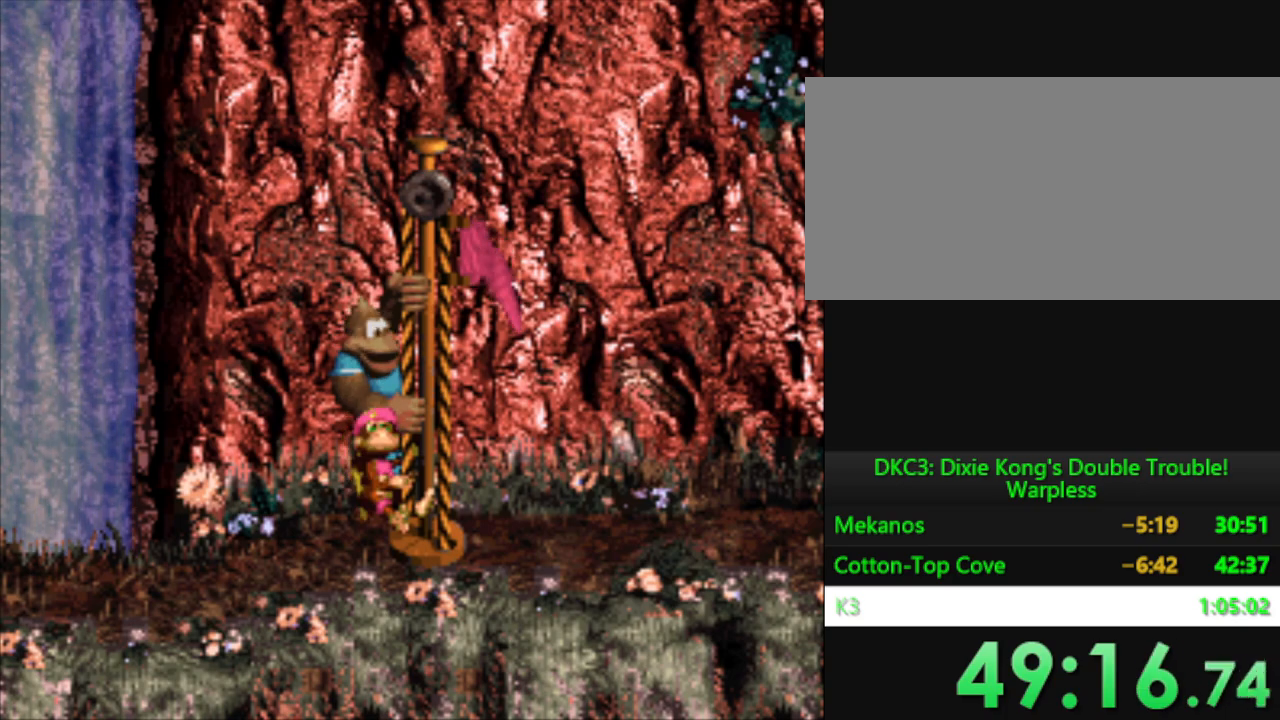
{"buttons": [], "events": [[67, "B", "up"], [184, "B", "down"], [250, "B", "up"], [367, "B", "down"], [417, "B", "up"]]}
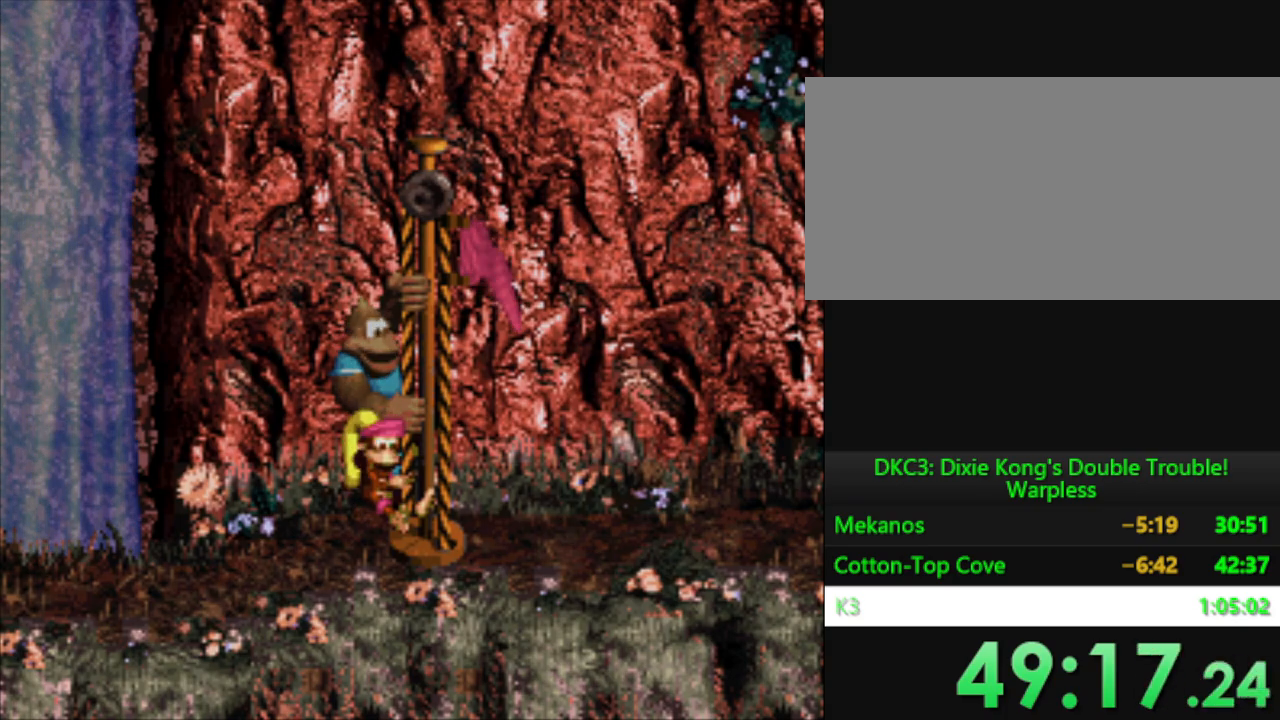
{"buttons": [], "events": [[33, "B", "down"], [83, "B", "up"], [200, "B", "down"], [266, "B", "up"], [367, "B", "down"], [433, "B", "up"]]}
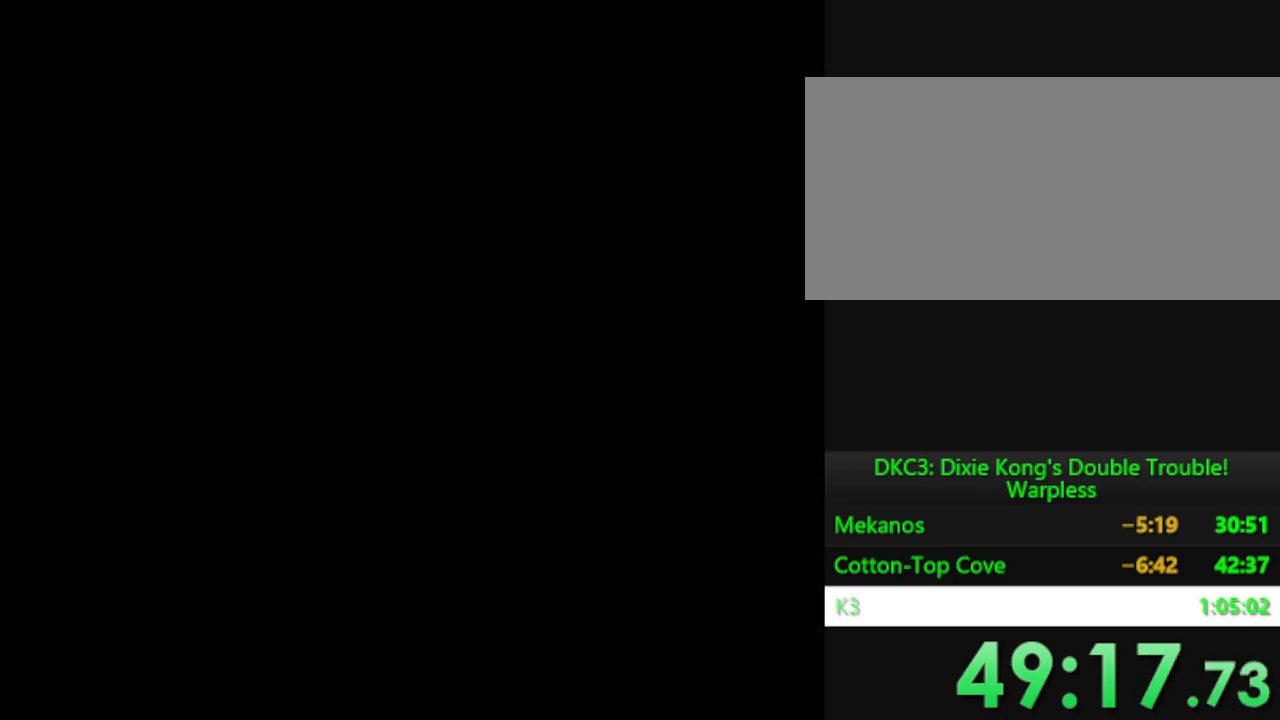
{"buttons": [], "events": []}
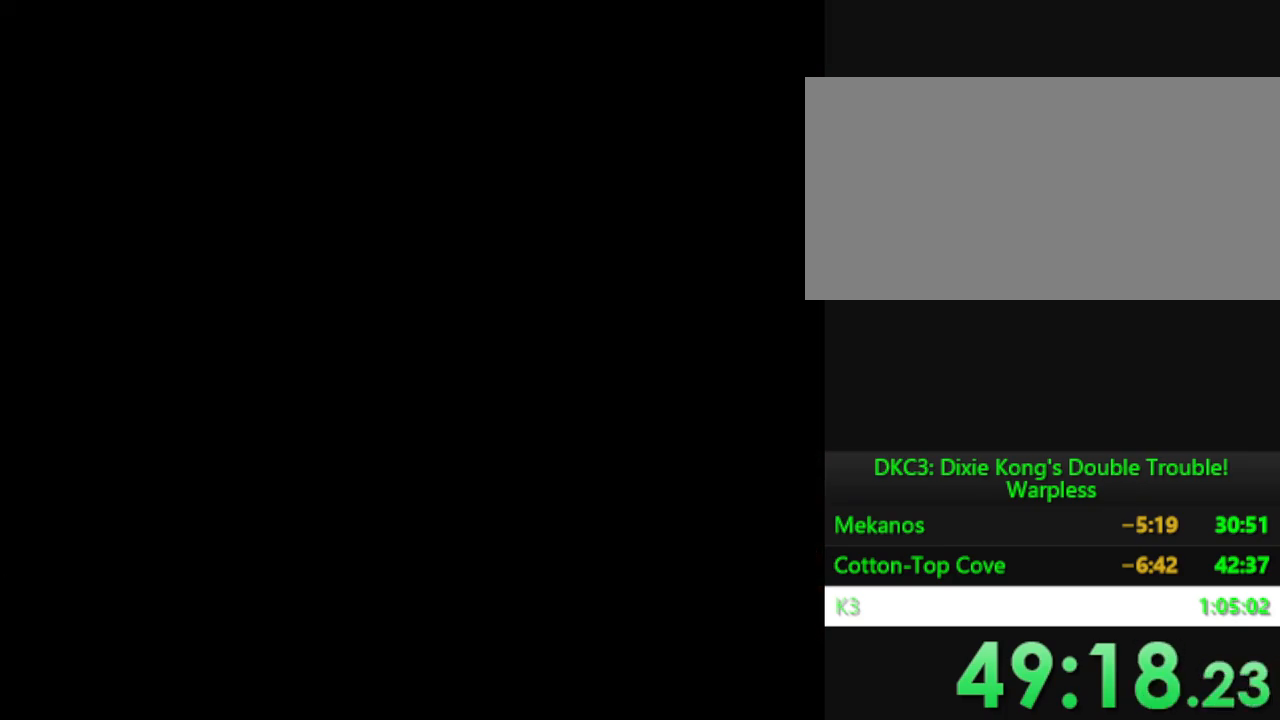
{"buttons": [], "events": []}
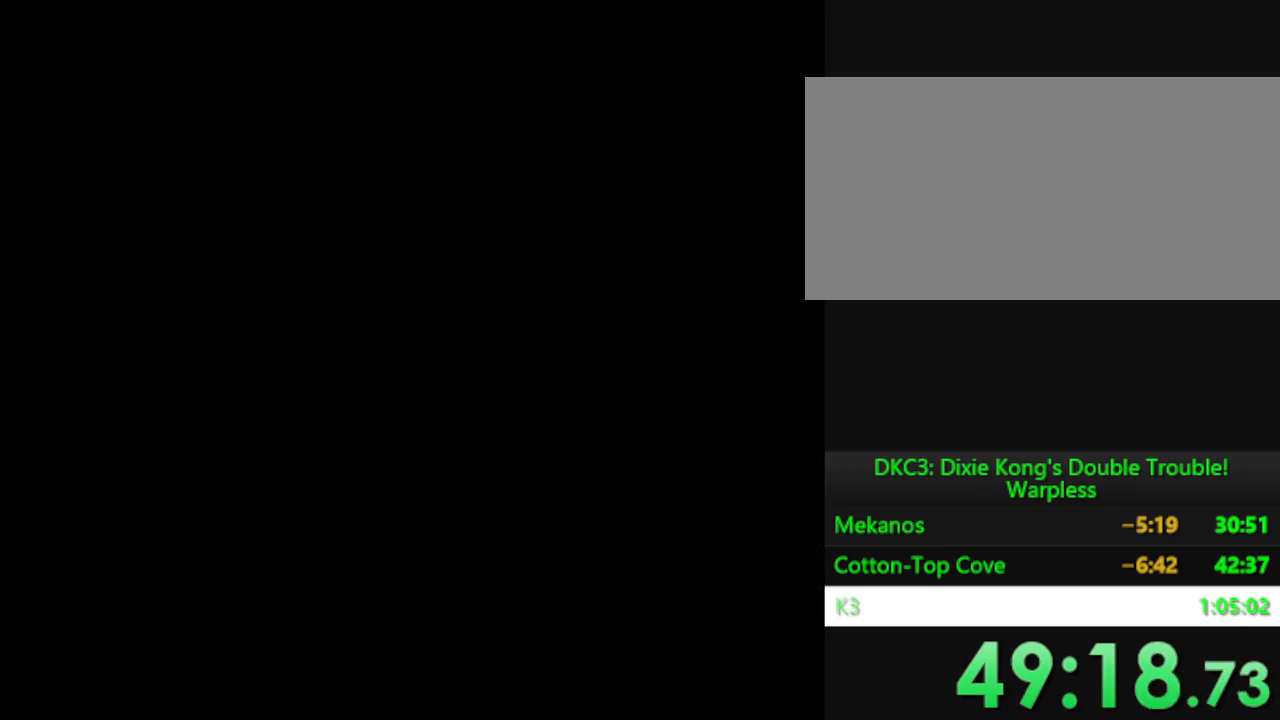
{"buttons": [], "events": []}
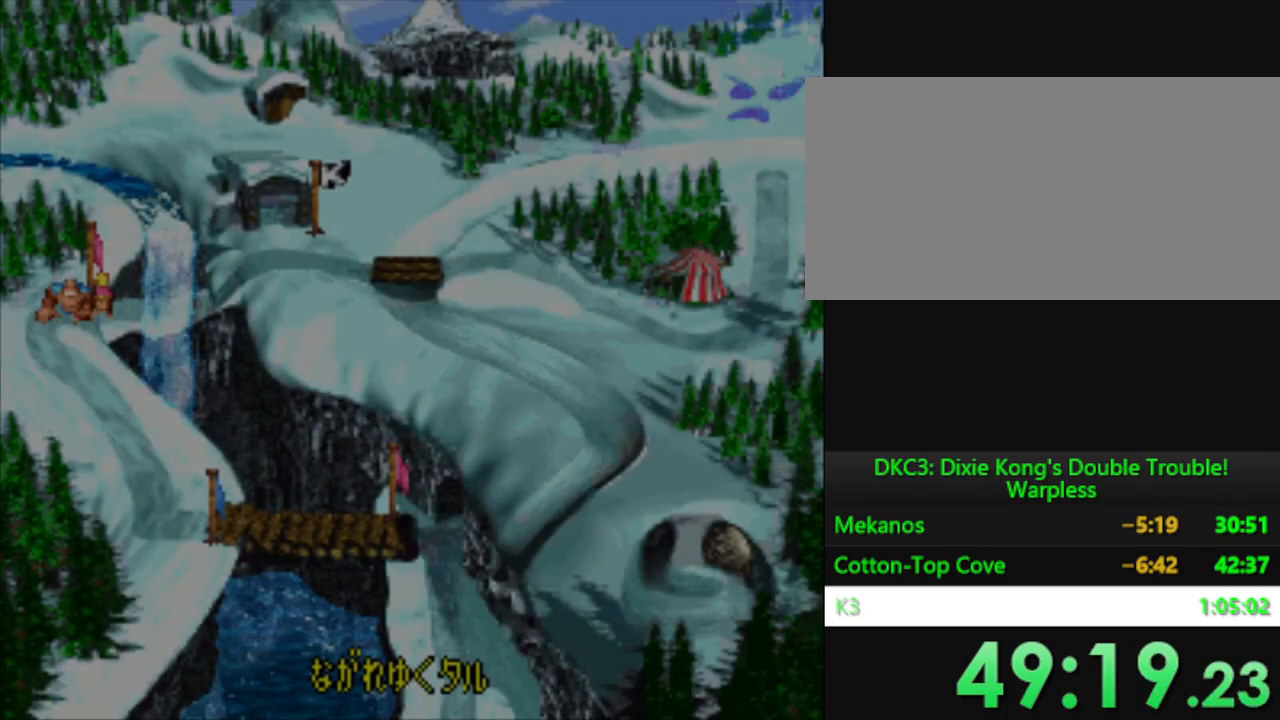
{"buttons": ["DPAD_RIGHT"], "events": [[150, "DPAD_RIGHT", "down"]]}